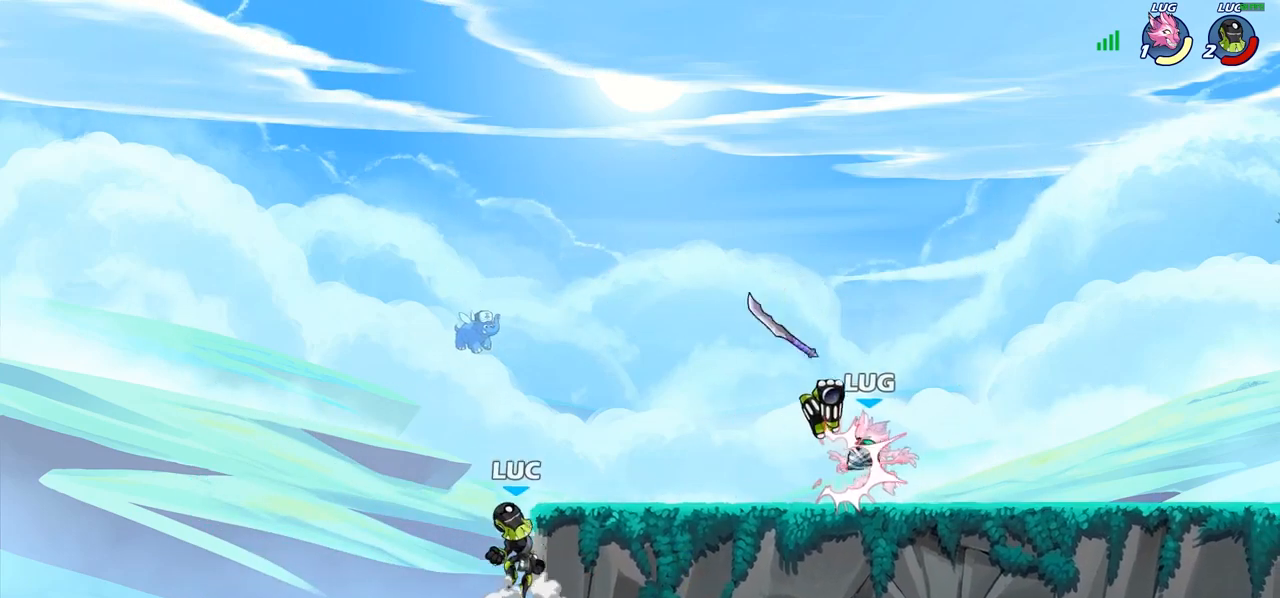
Gameplay with a controller (PlayStation layout); each line is a JSON object with the inputs held at the frame after it. "events" lists button and stick changes between this image and that frame as [ms after this image, input, new state], when the widget could be followed in between.
{"buttons": ["CROSS", "R2"], "left_stick": "down-right", "right_stick": "center", "events": [[317, "left_stick", "down-right"], [450, "R2", "down"], [467, "CROSS", "down"]]}
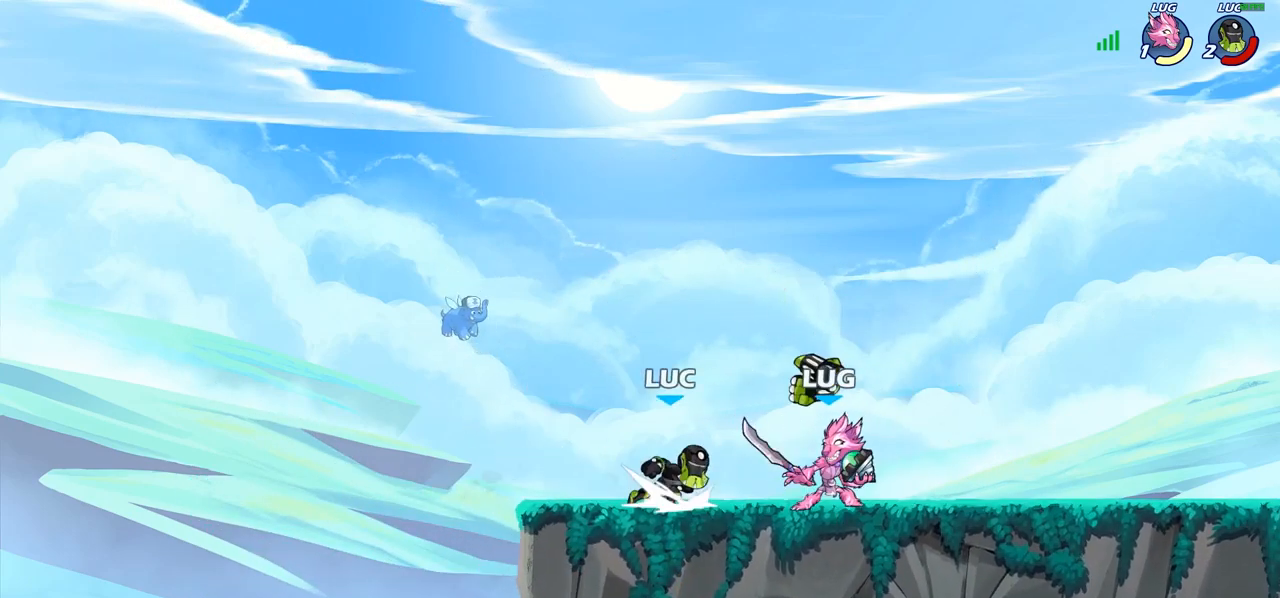
{"buttons": ["SQUARE"], "left_stick": "up-right", "right_stick": "center", "events": [[17, "left_stick", "up-right"], [83, "CROSS", "up"], [83, "R2", "up"], [167, "R1", "down"], [217, "left_stick", "right"], [267, "R1", "up"], [367, "left_stick", "left"], [450, "SQUARE", "down"], [500, "left_stick", "up-right"]]}
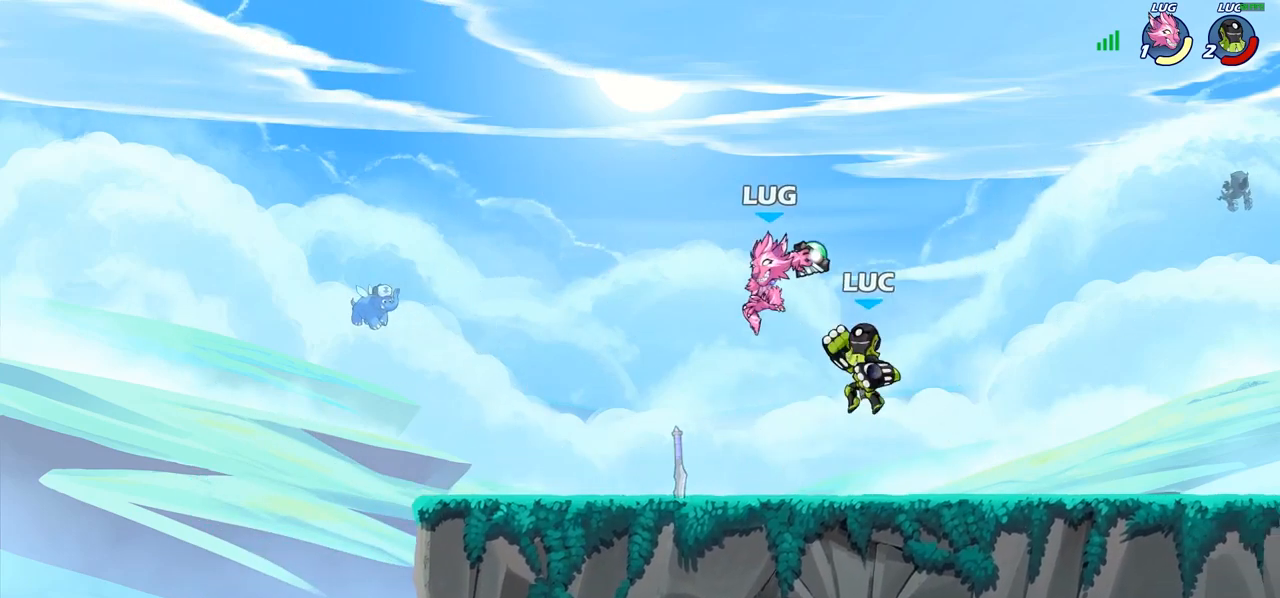
{"buttons": [], "left_stick": "center", "right_stick": "center", "events": [[17, "left_stick", "center"], [33, "SQUARE", "up"], [217, "left_stick", "left"], [367, "left_stick", "center"]]}
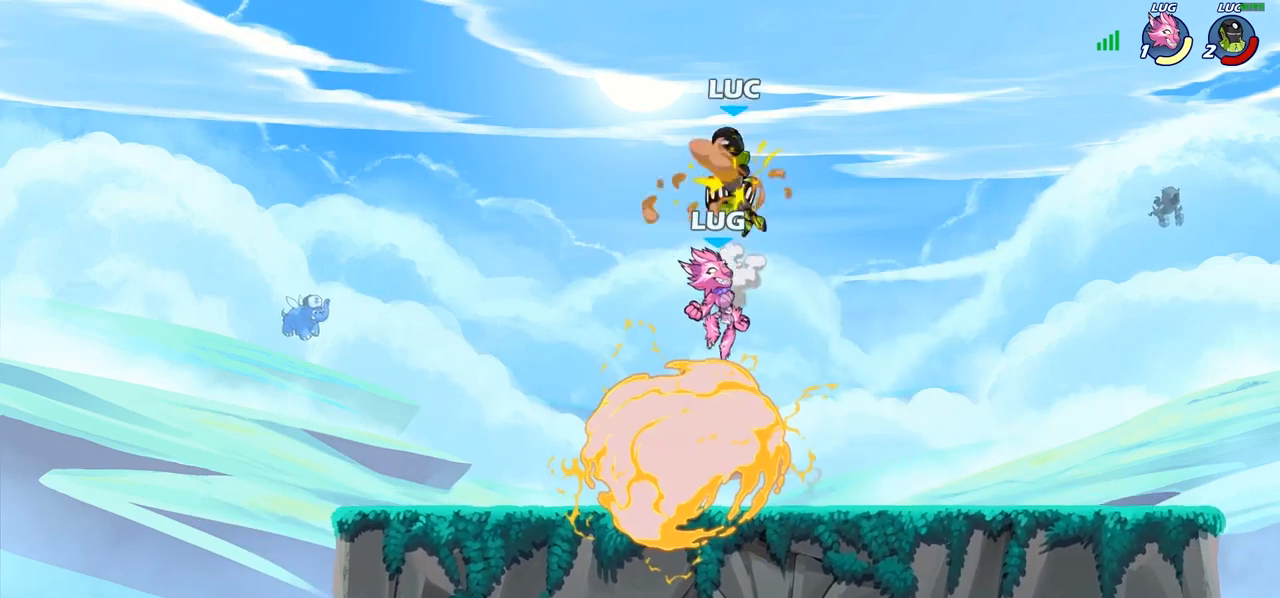
{"buttons": ["CROSS", "R2"], "left_stick": "right", "right_stick": "center", "events": [[217, "R2", "down"], [250, "left_stick", "right"], [300, "R2", "up"], [383, "R2", "down"], [400, "CROSS", "down"]]}
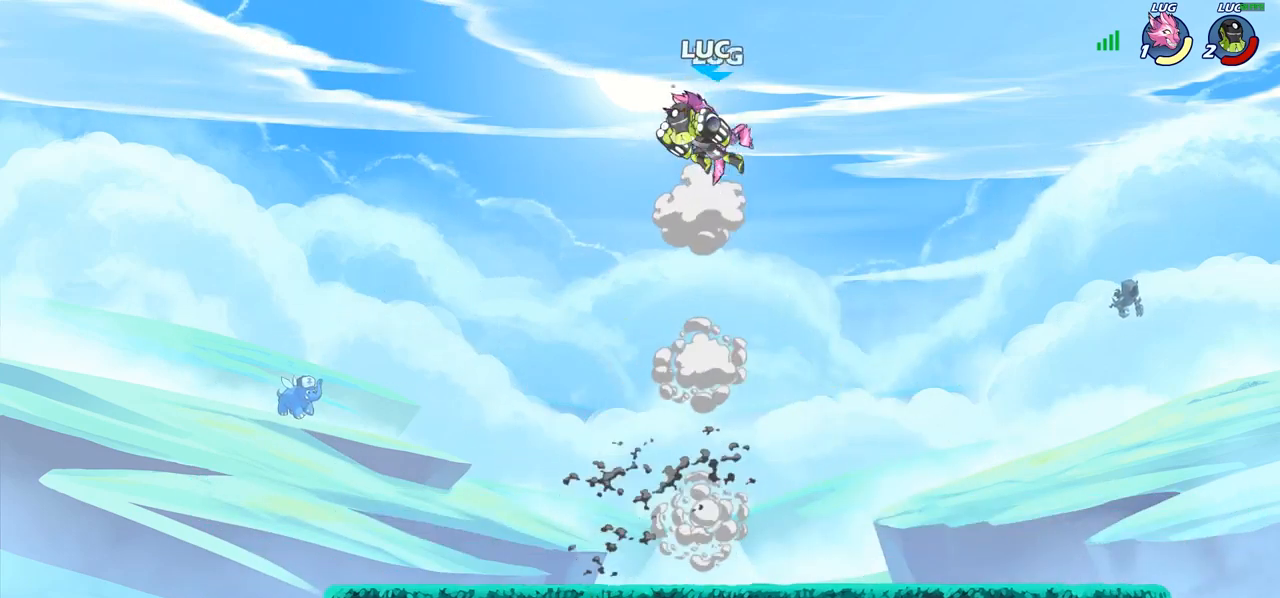
{"buttons": [], "left_stick": "center", "right_stick": "center", "events": [[67, "left_stick", "up-right"], [100, "CROSS", "up"], [133, "R2", "up"], [200, "left_stick", "up-left"], [267, "CROSS", "down"], [317, "SQUARE", "down"], [333, "CROSS", "up"], [350, "left_stick", "center"], [367, "SQUARE", "up"]]}
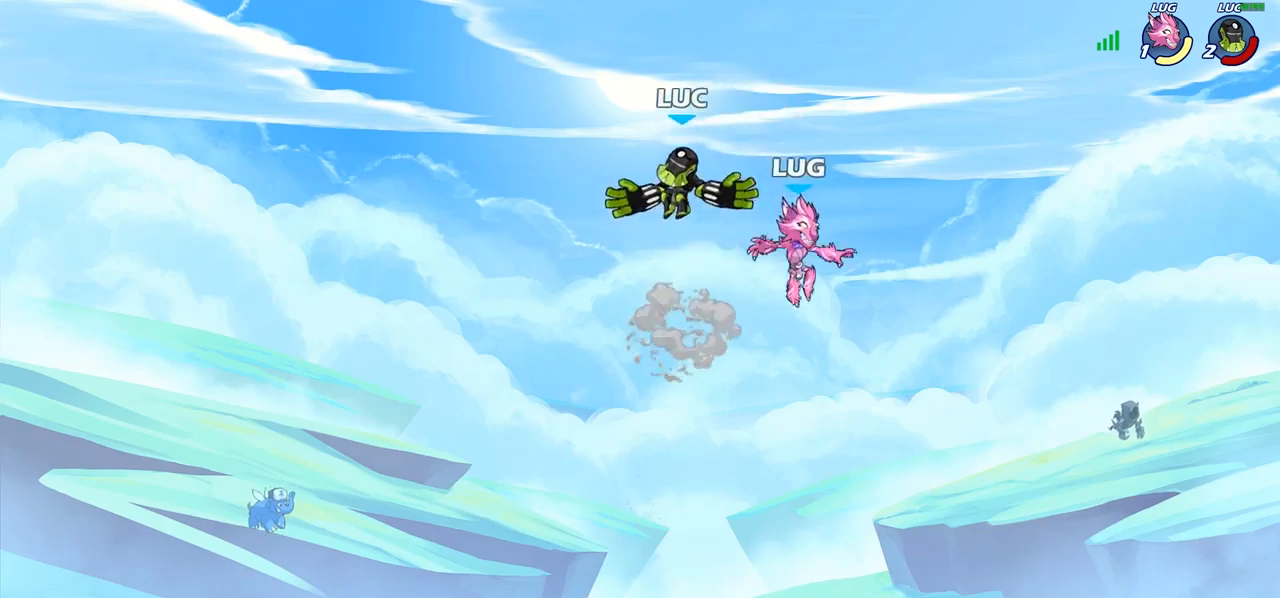
{"buttons": [], "left_stick": "center", "right_stick": "center", "events": [[67, "left_stick", "right"], [350, "R1", "down"], [350, "left_stick", "down"], [433, "R1", "up"], [467, "left_stick", "center"]]}
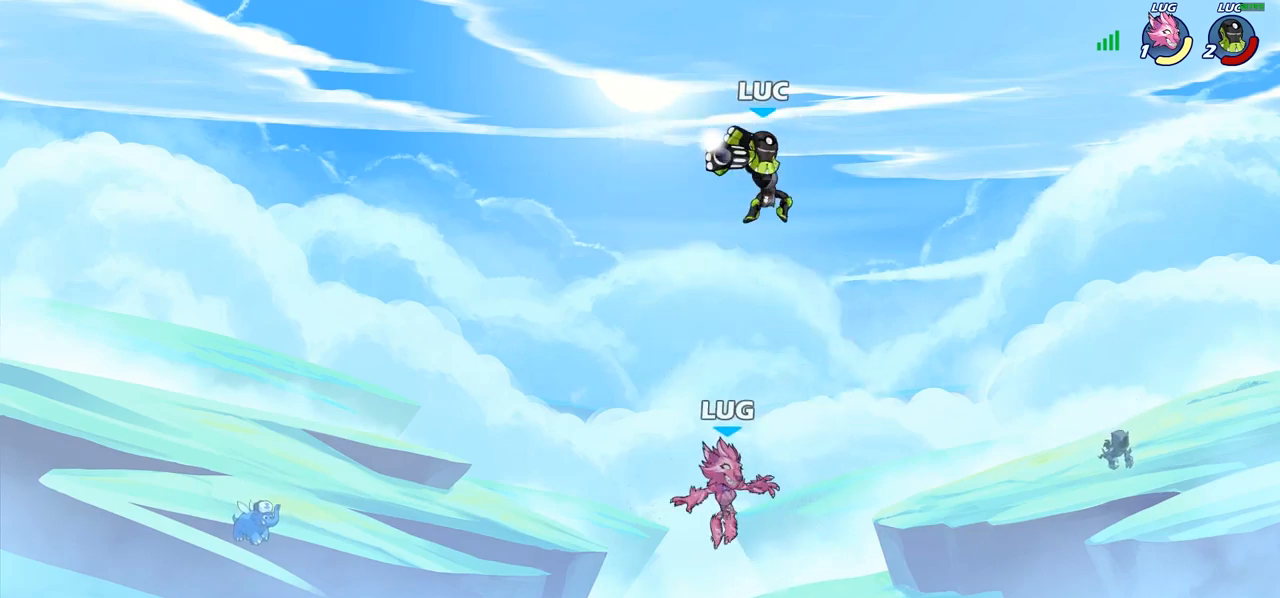
{"buttons": [], "left_stick": "center", "right_stick": "center", "events": [[250, "left_stick", "left"], [417, "SQUARE", "down"], [417, "left_stick", "center"], [483, "SQUARE", "up"]]}
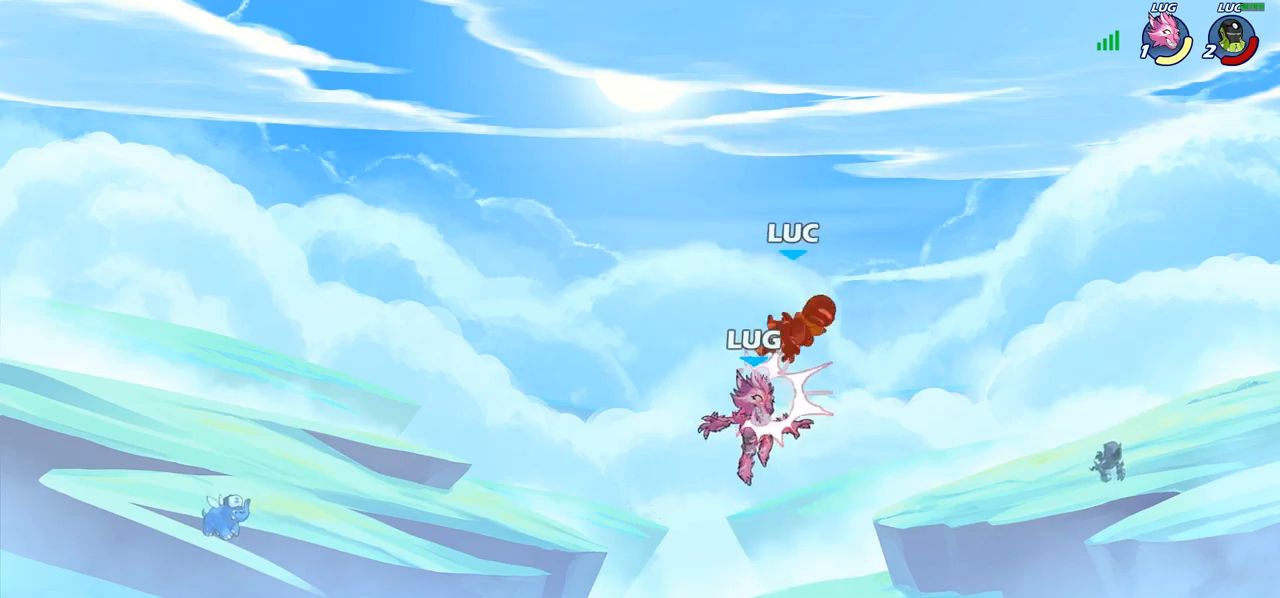
{"buttons": [], "left_stick": "right", "right_stick": "center", "events": [[67, "SQUARE", "down"], [167, "SQUARE", "up"], [217, "left_stick", "right"], [317, "CROSS", "down"], [333, "R2", "down"], [467, "CROSS", "up"], [467, "R2", "up"]]}
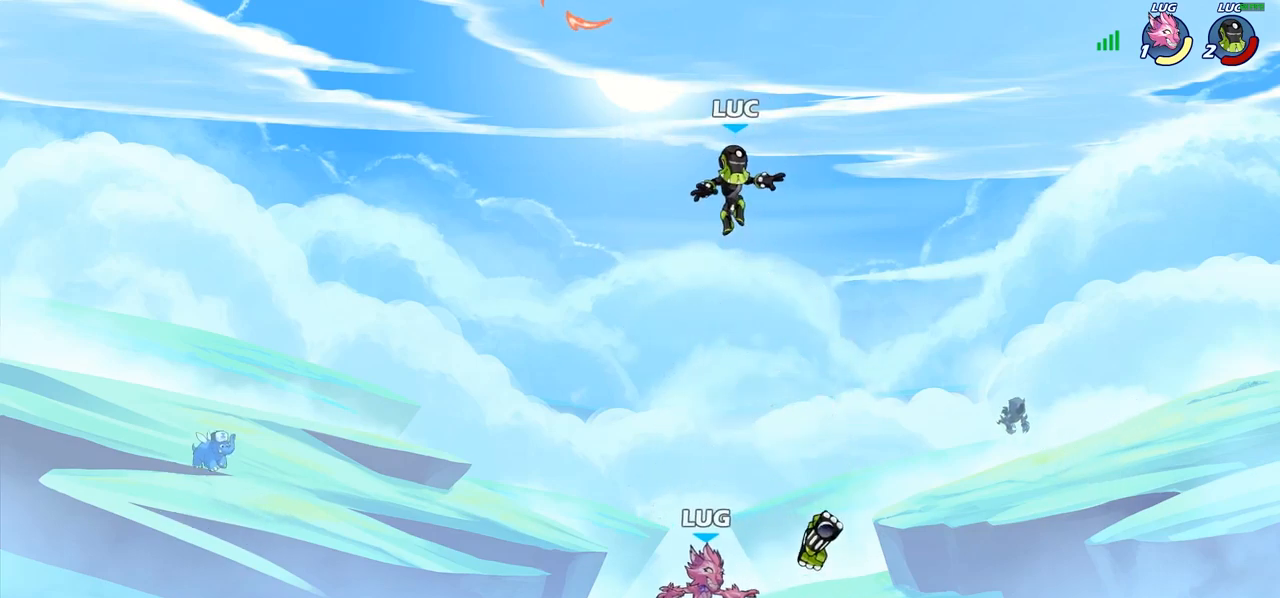
{"buttons": [], "left_stick": "center", "right_stick": "center", "events": [[117, "left_stick", "down-left"], [317, "SQUARE", "down"], [383, "SQUARE", "up"], [400, "left_stick", "center"]]}
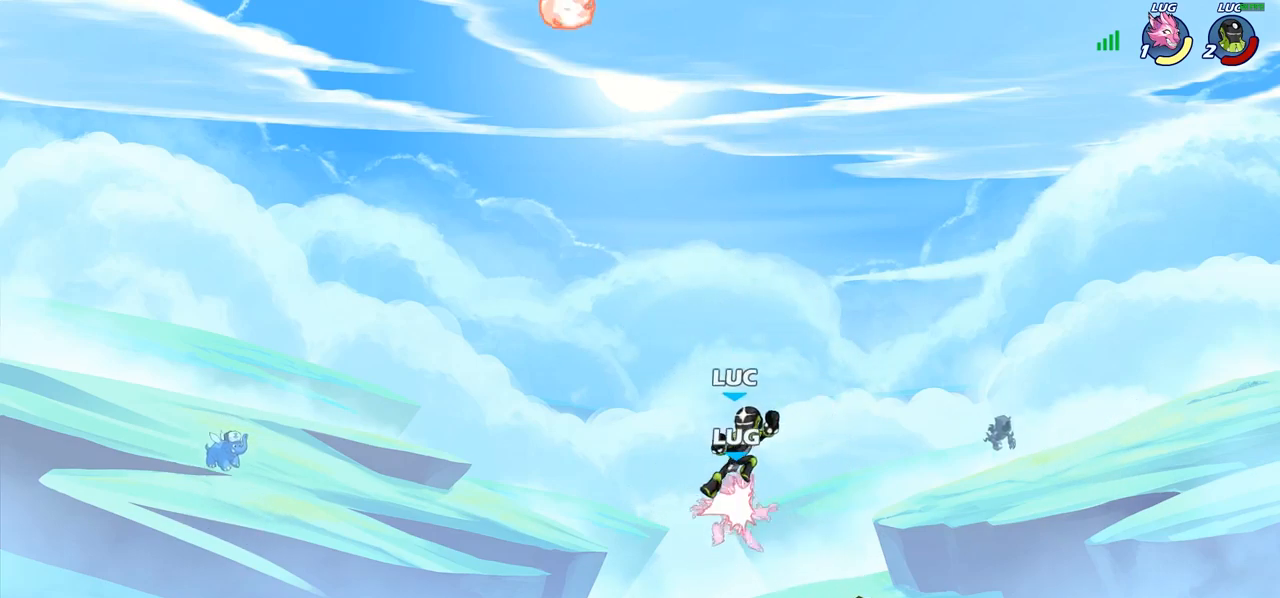
{"buttons": ["CROSS", "SQUARE"], "left_stick": "center", "right_stick": "left", "events": [[17, "left_stick", "left"], [333, "left_stick", "right"], [417, "CROSS", "down"], [450, "left_stick", "center"], [483, "SQUARE", "down"], [500, "right_stick", "left"]]}
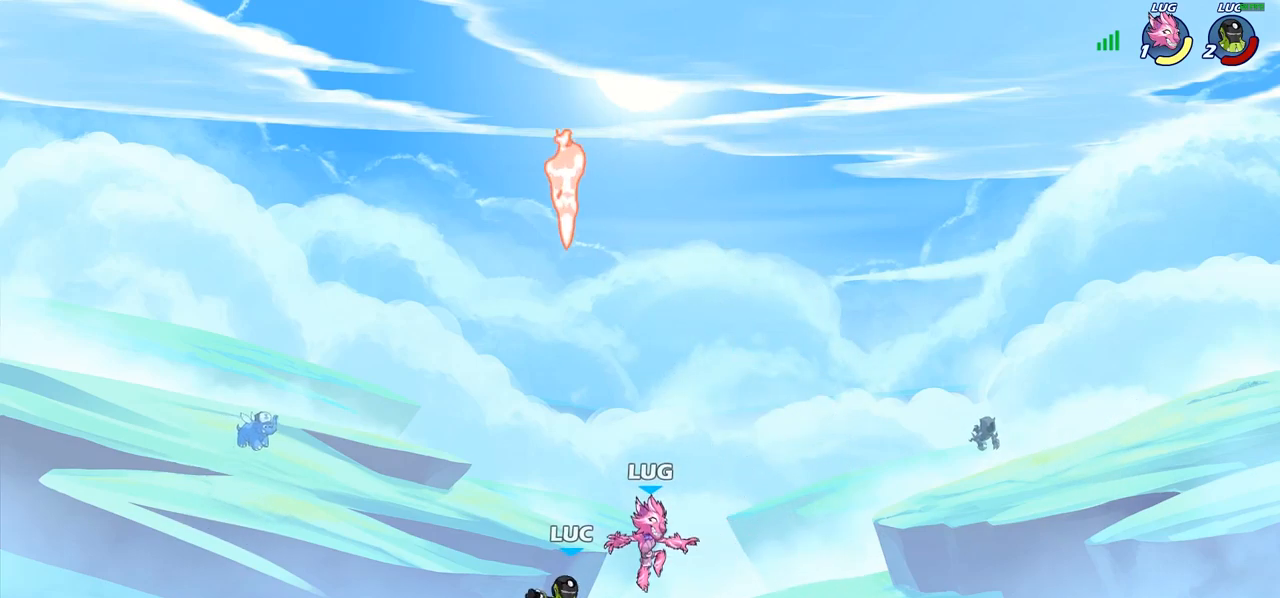
{"buttons": [], "left_stick": "left", "right_stick": "center", "events": [[17, "CROSS", "up"], [33, "SQUARE", "up"], [50, "right_stick", "center"], [133, "left_stick", "right"], [333, "left_stick", "center"], [500, "left_stick", "left"]]}
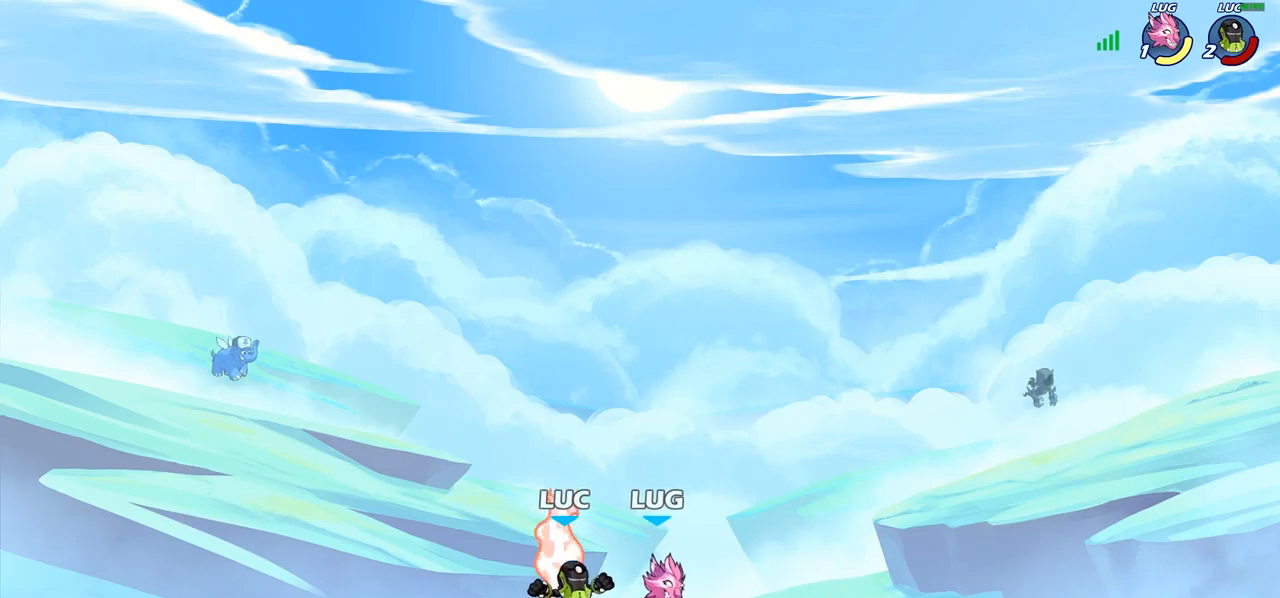
{"buttons": [], "left_stick": "center", "right_stick": "center", "events": [[167, "left_stick", "up-right"], [183, "R1", "down"], [217, "R1", "up"], [267, "SQUARE", "down"], [267, "left_stick", "down-right"], [350, "SQUARE", "up"], [383, "left_stick", "center"]]}
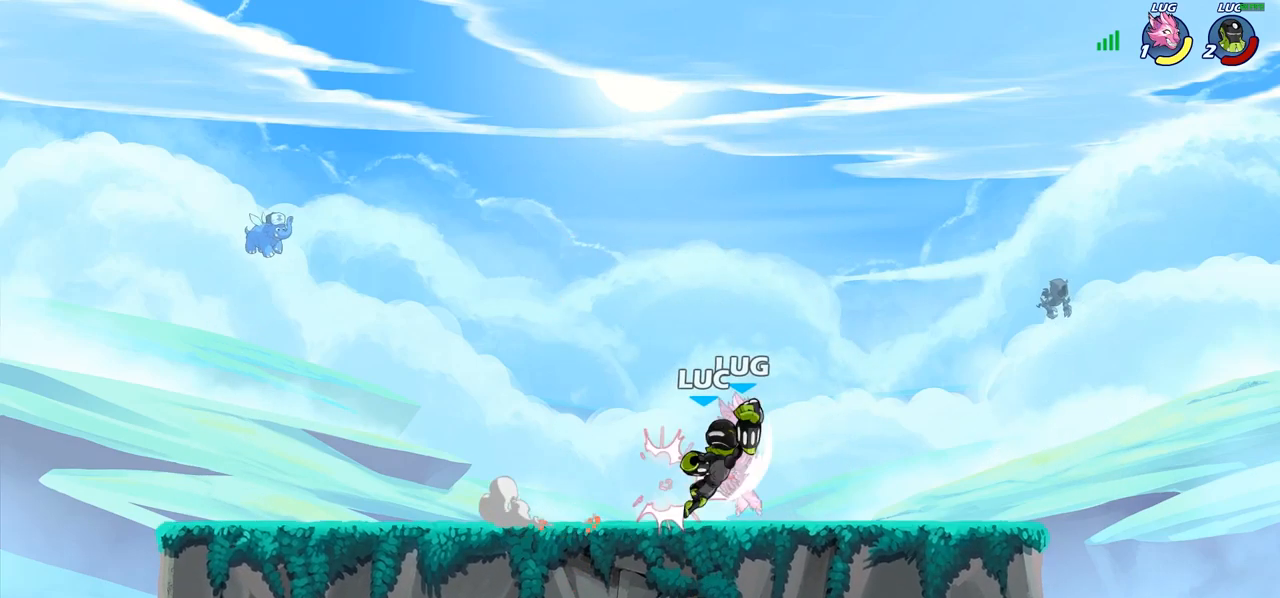
{"buttons": [], "left_stick": "center", "right_stick": "center", "events": [[250, "SQUARE", "down"], [267, "right_stick", "left"], [317, "SQUARE", "up"], [317, "right_stick", "center"]]}
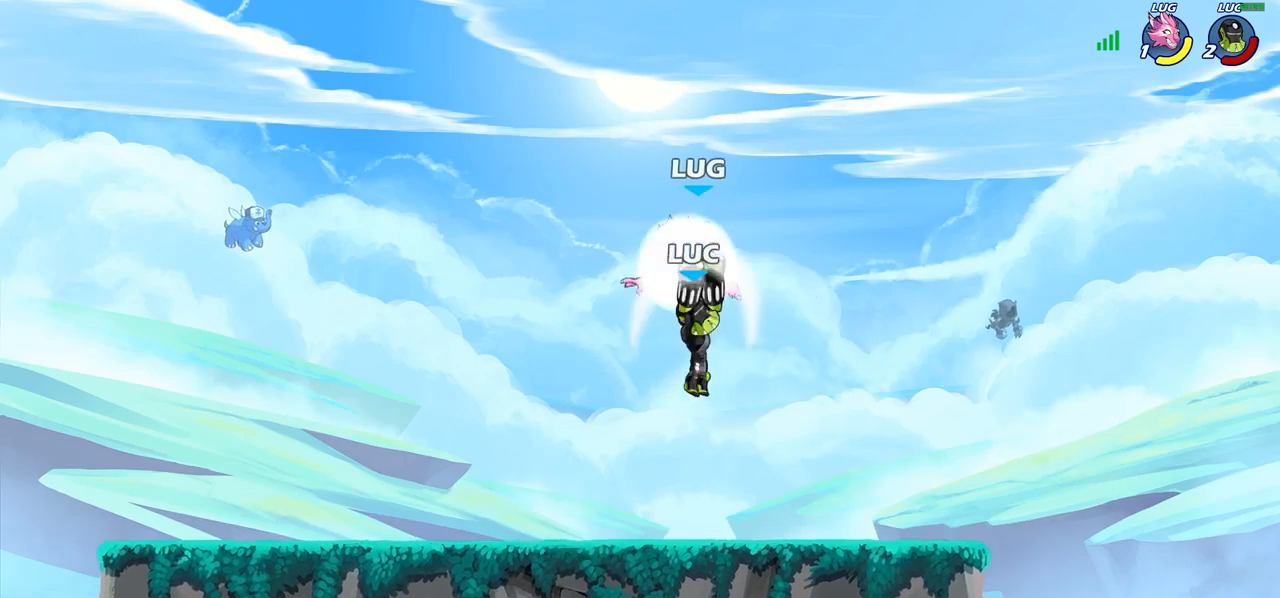
{"buttons": [], "left_stick": "left", "right_stick": "center", "events": [[317, "left_stick", "left"], [400, "SQUARE", "down"], [433, "SQUARE", "up"]]}
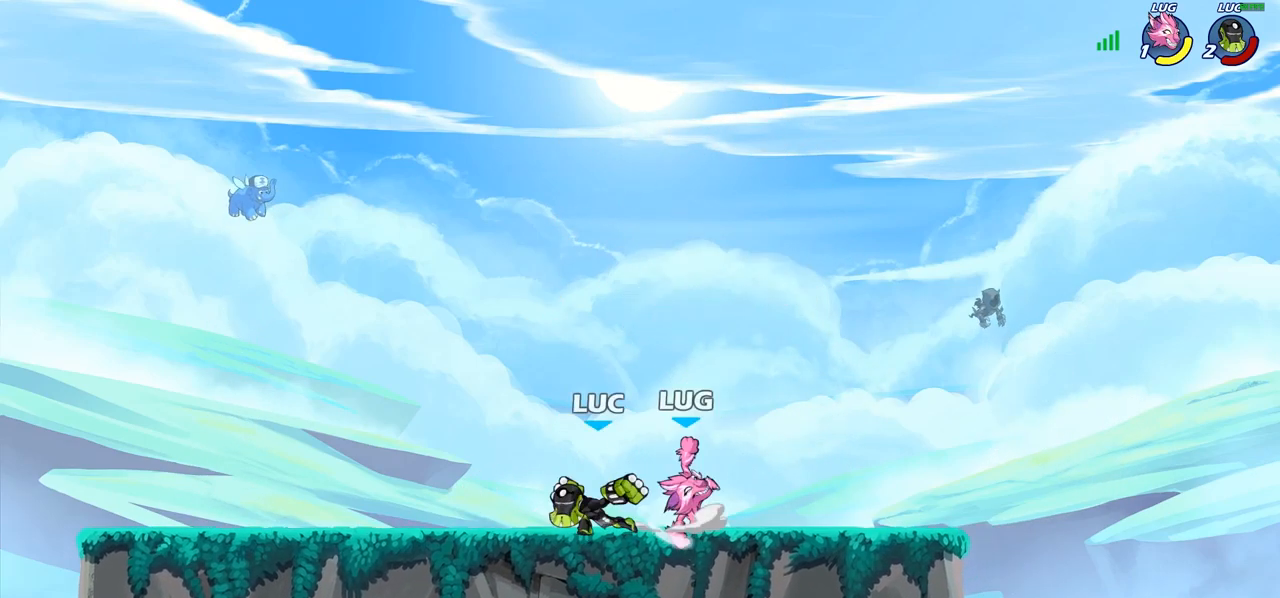
{"buttons": ["CROSS", "SQUARE"], "left_stick": "right", "right_stick": "center", "events": [[117, "left_stick", "up-left"], [233, "left_stick", "center"], [350, "left_stick", "right"], [433, "CROSS", "down"], [483, "SQUARE", "down"]]}
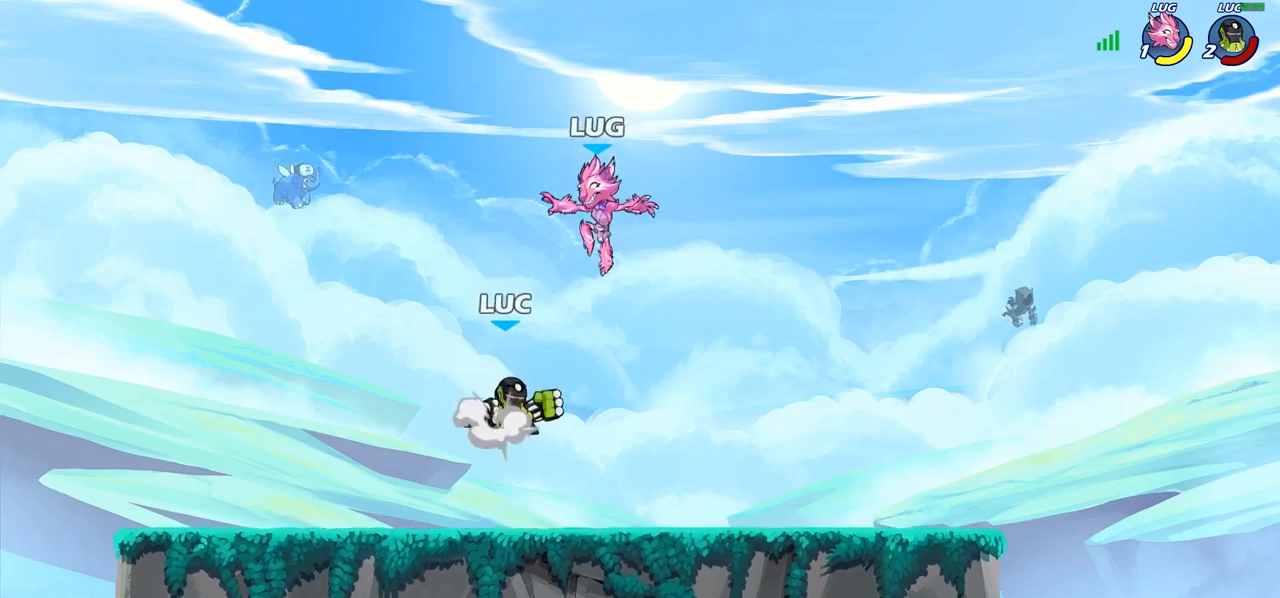
{"buttons": [], "left_stick": "center", "right_stick": "center", "events": [[17, "CROSS", "up"], [33, "SQUARE", "up"], [67, "left_stick", "center"]]}
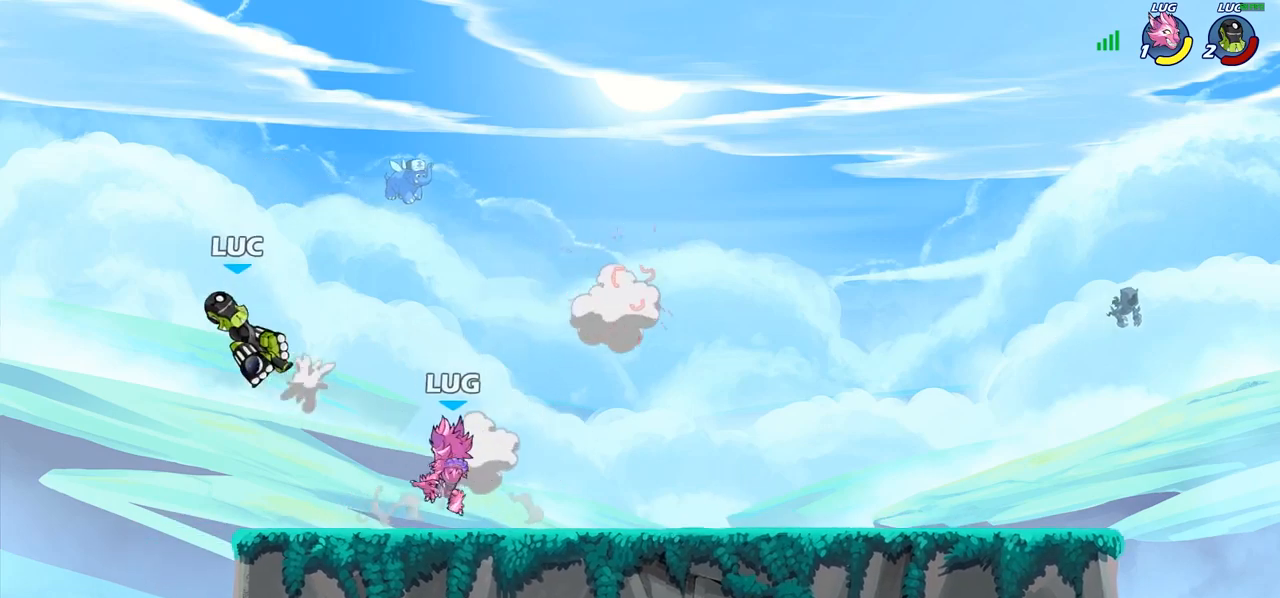
{"buttons": [], "left_stick": "right", "right_stick": "center", "events": [[33, "left_stick", "right"], [300, "R2", "down"], [450, "R2", "up"]]}
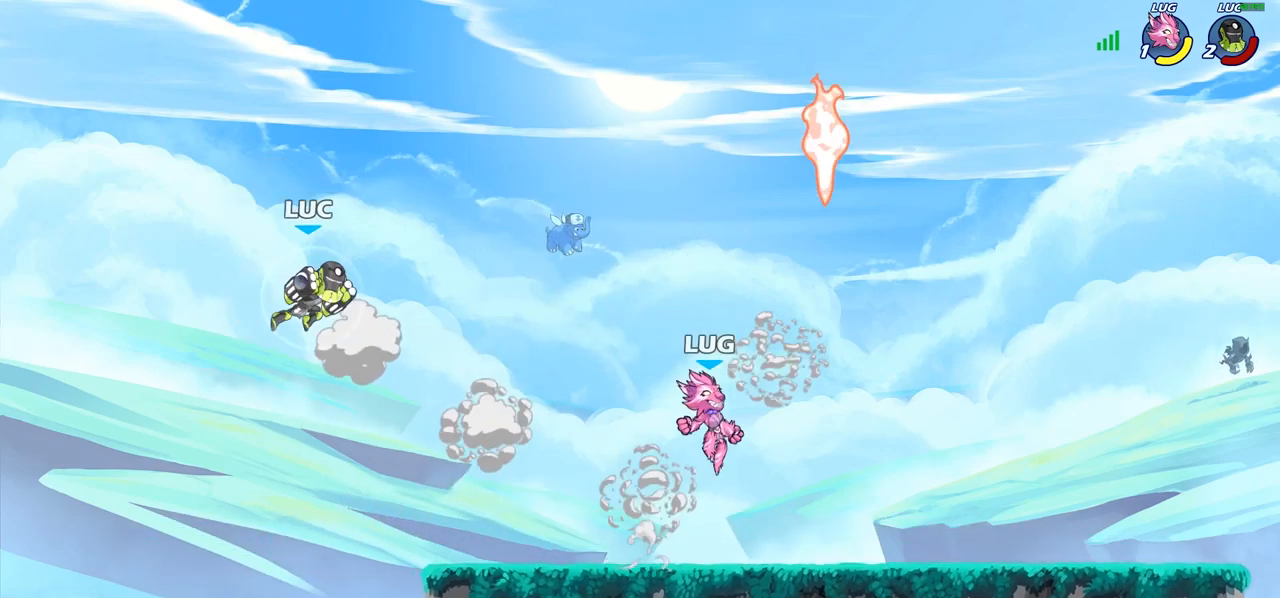
{"buttons": [], "left_stick": "right", "right_stick": "center", "events": [[150, "R1", "down"], [200, "R1", "up"], [250, "left_stick", "center"], [467, "left_stick", "right"]]}
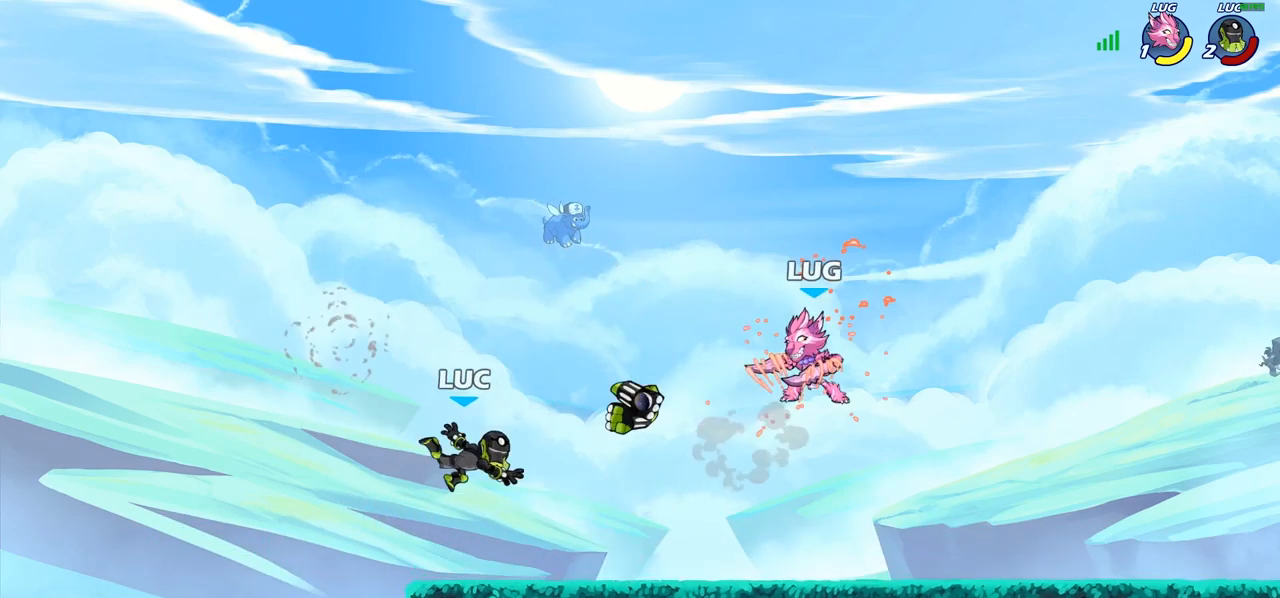
{"buttons": [], "left_stick": "right", "right_stick": "center", "events": [[183, "R2", "down"], [283, "R2", "up"], [367, "CIRCLE", "down"], [433, "CIRCLE", "up"]]}
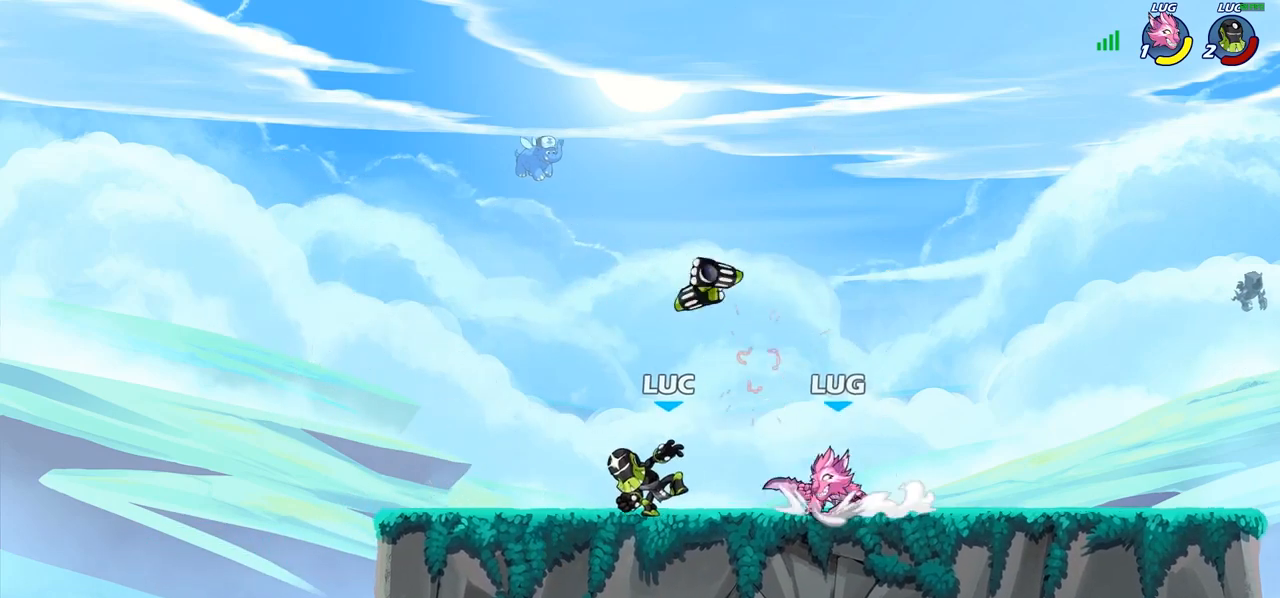
{"buttons": [], "left_stick": "center", "right_stick": "center", "events": [[250, "left_stick", "center"]]}
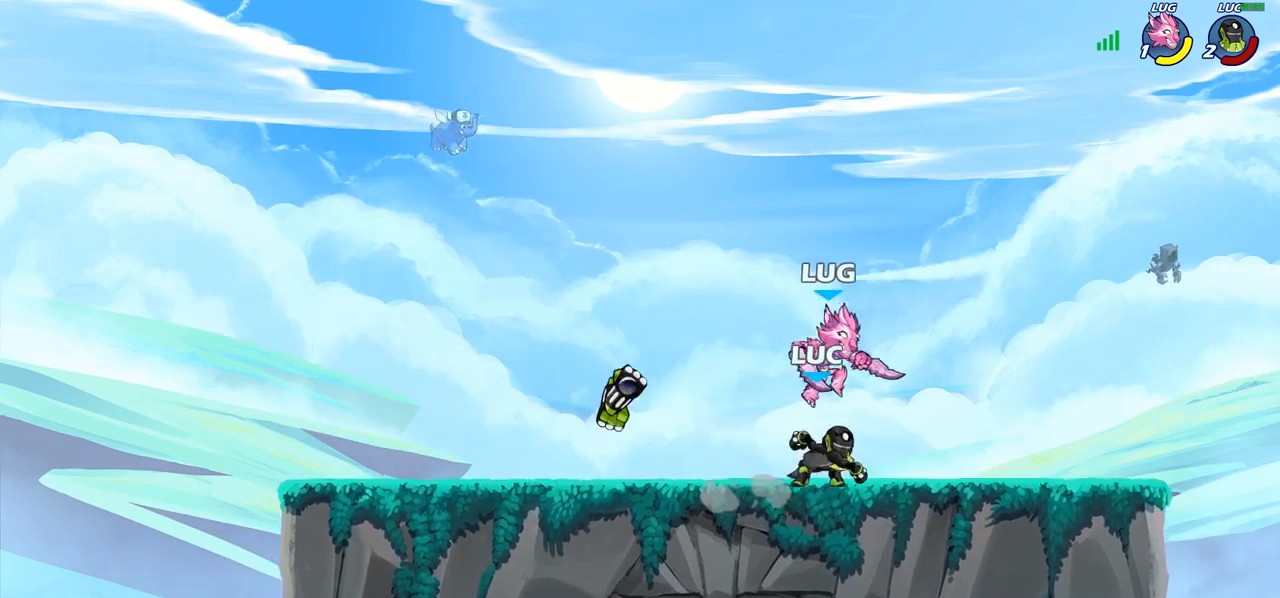
{"buttons": [], "left_stick": "center", "right_stick": "center", "events": [[17, "left_stick", "left"], [167, "SQUARE", "down"], [200, "left_stick", "center"], [217, "SQUARE", "up"], [317, "SQUARE", "down"], [417, "SQUARE", "up"]]}
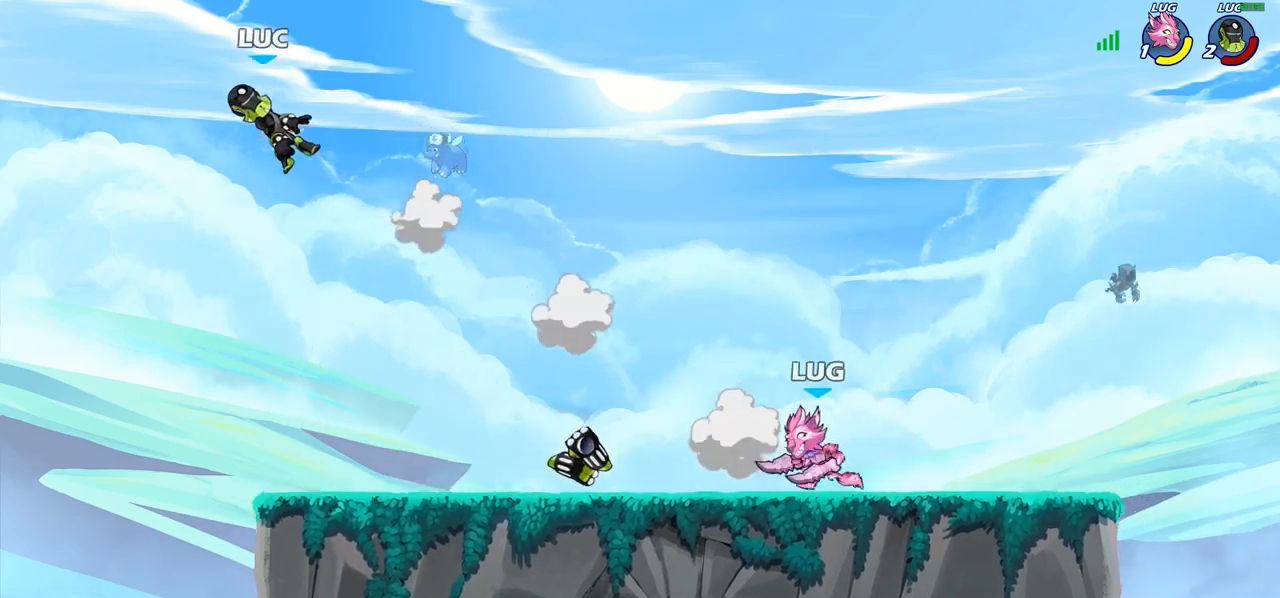
{"buttons": [], "left_stick": "down-right", "right_stick": "center", "events": [[67, "left_stick", "right"], [183, "left_stick", "down-right"]]}
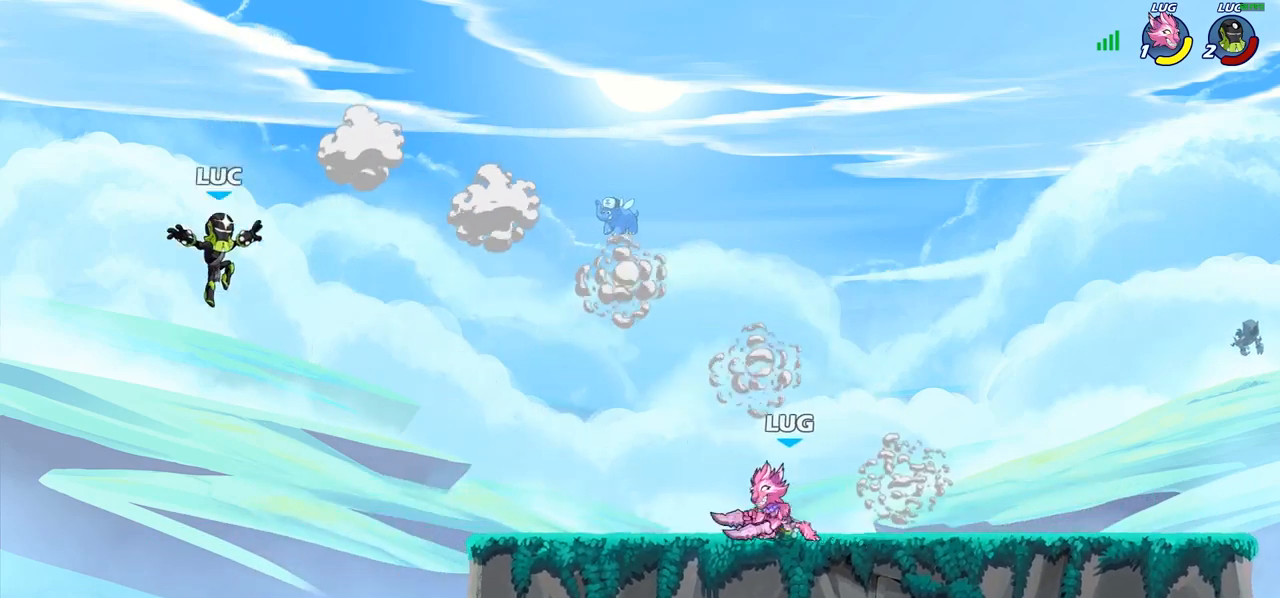
{"buttons": ["CIRCLE"], "left_stick": "up-right", "right_stick": "center", "events": [[367, "CROSS", "down"], [433, "CIRCLE", "down"], [433, "CROSS", "up"], [433, "left_stick", "up-right"]]}
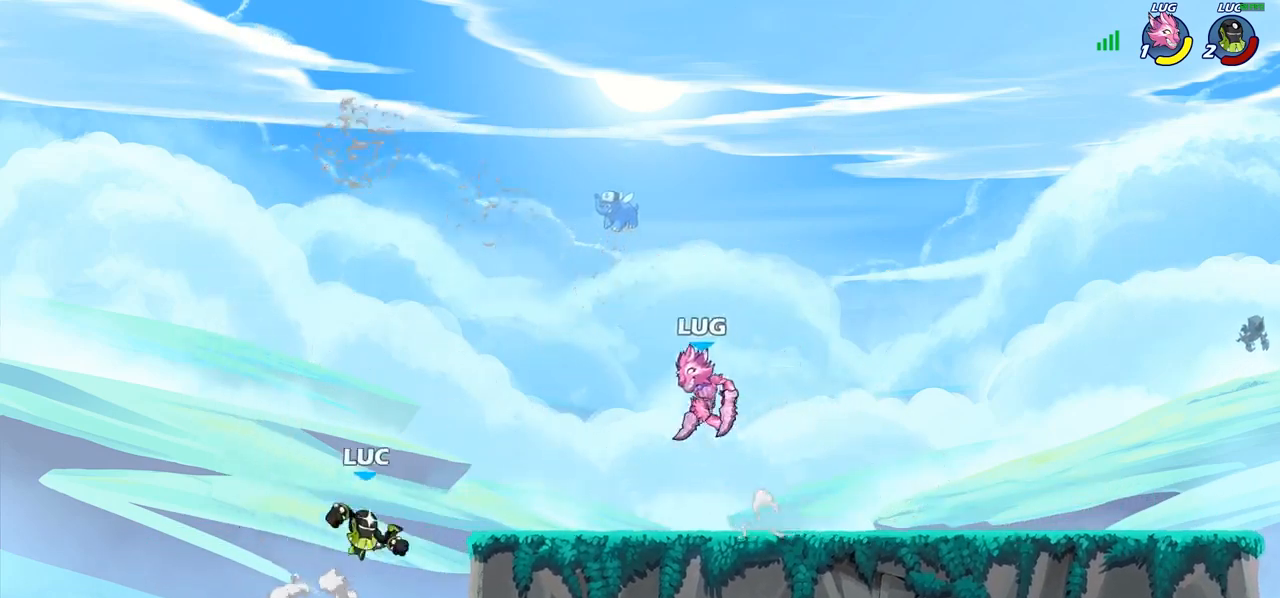
{"buttons": [], "left_stick": "up-right", "right_stick": "center", "events": [[50, "CIRCLE", "up"]]}
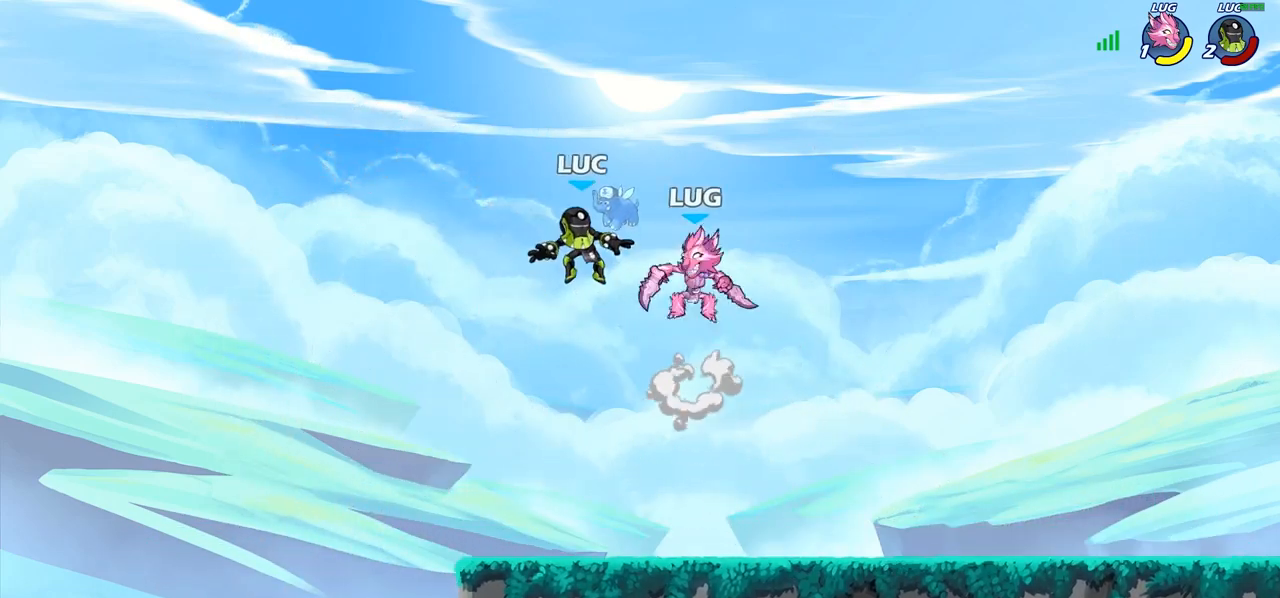
{"buttons": ["R2"], "left_stick": "down-right", "right_stick": "center", "events": [[67, "CROSS", "down"], [133, "left_stick", "up-left"], [150, "R2", "down"], [200, "CROSS", "up"], [217, "left_stick", "left"], [333, "left_stick", "down-left"], [500, "left_stick", "down-right"]]}
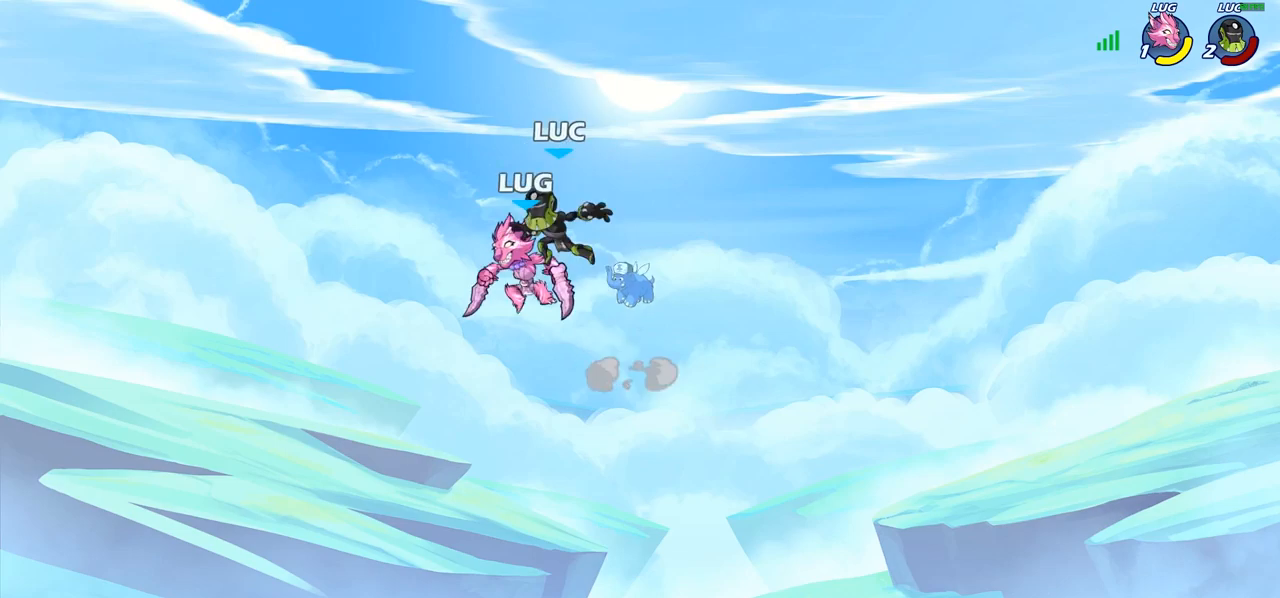
{"buttons": [], "left_stick": "center", "right_stick": "center", "events": [[17, "R2", "up"], [117, "left_stick", "down"], [133, "SQUARE", "down"], [200, "SQUARE", "up"], [233, "left_stick", "center"]]}
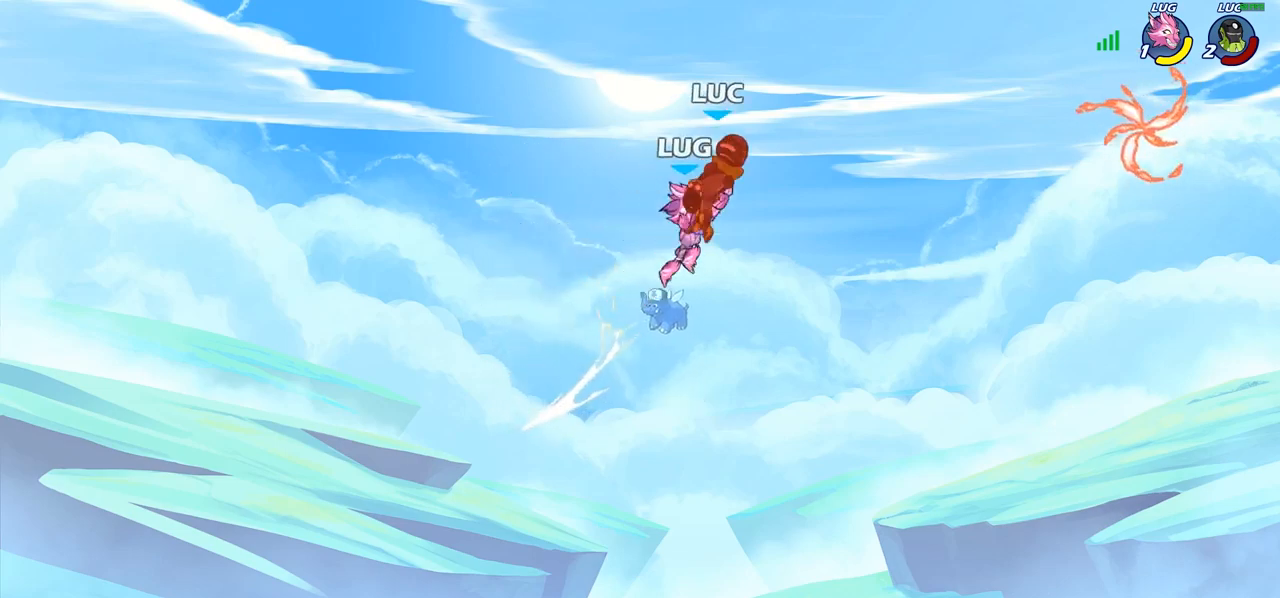
{"buttons": [], "left_stick": "center", "right_stick": "center", "events": [[200, "left_stick", "left"], [383, "left_stick", "down-left"], [500, "left_stick", "center"]]}
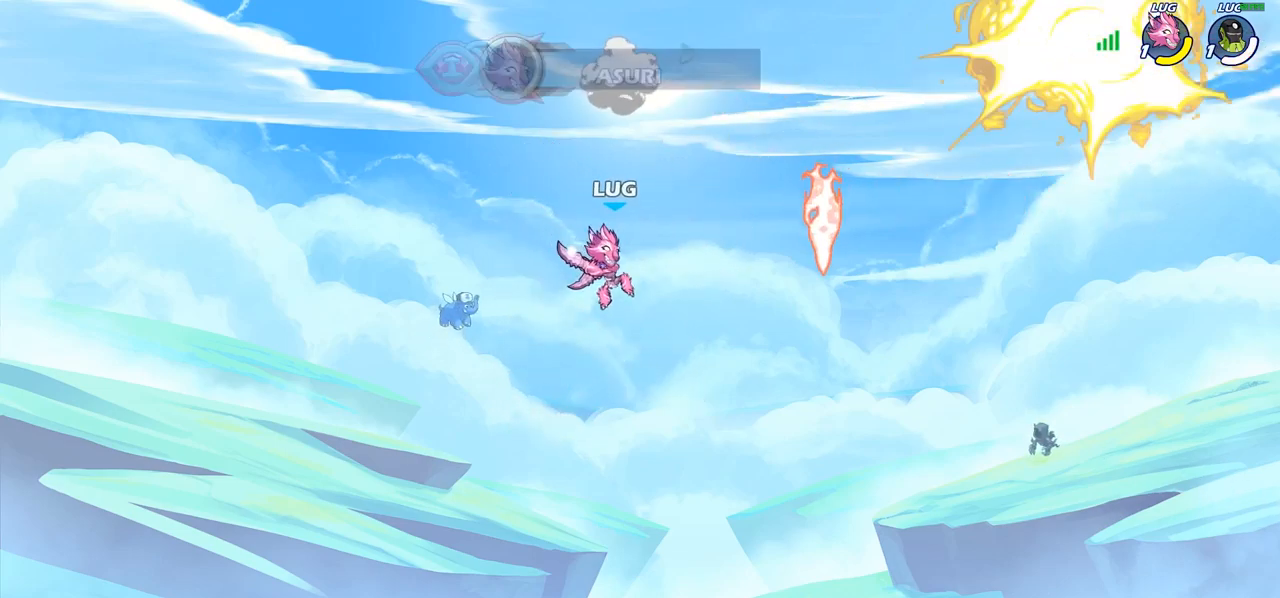
{"buttons": [], "left_stick": "center", "right_stick": "center", "events": []}
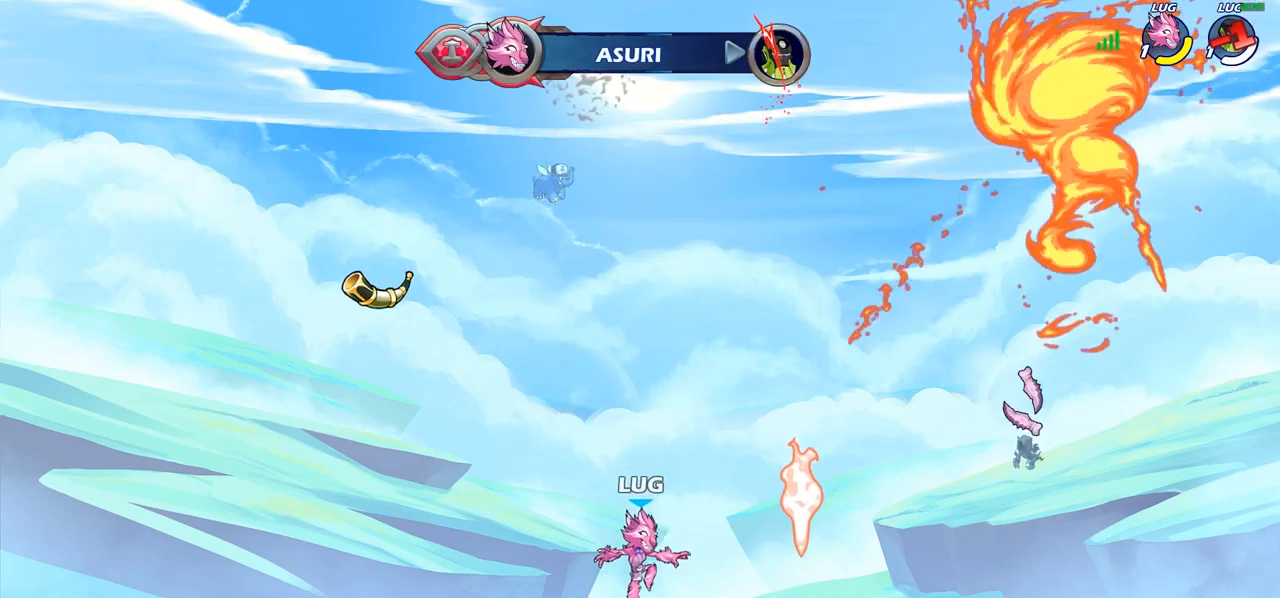
{"buttons": [], "left_stick": "center", "right_stick": "center", "events": []}
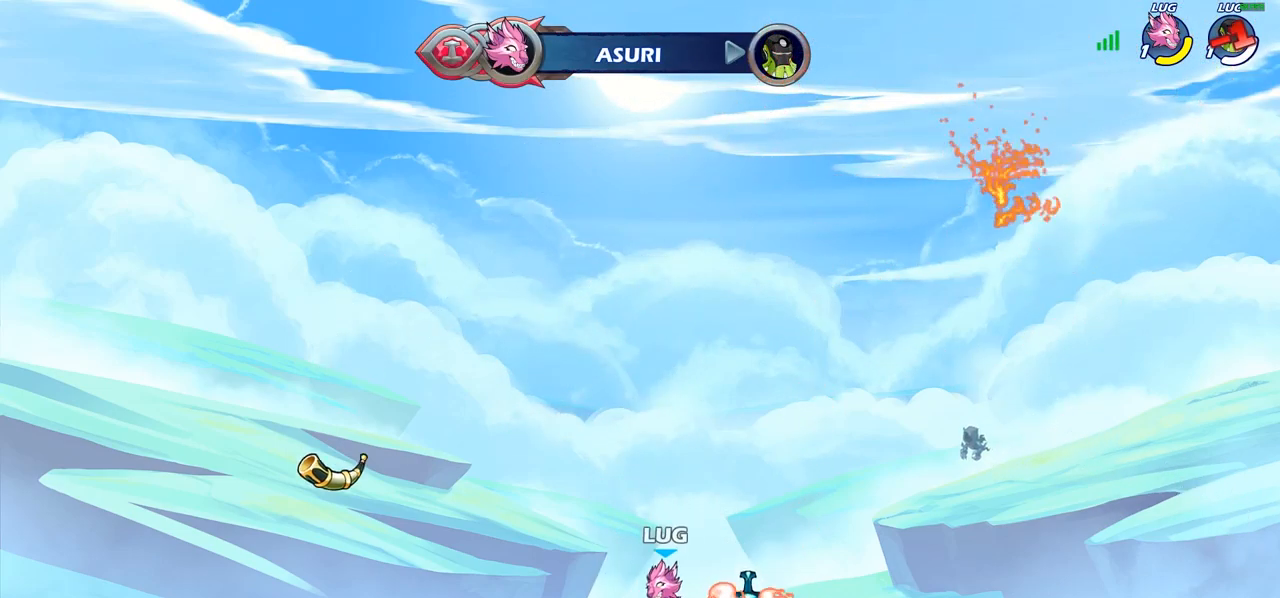
{"buttons": [], "left_stick": "center", "right_stick": "center", "events": []}